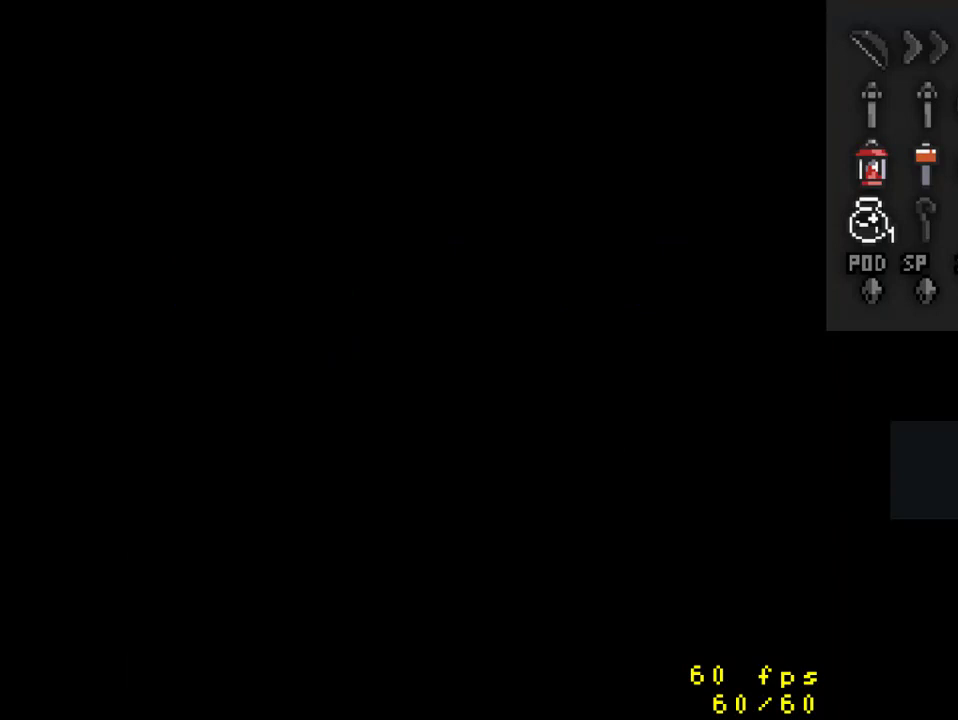
Gameplay with a controller (Nintendo layout); each line is a JSON object with the inputs held at the frame after it. "events" lists button and stick changes between this image and that frame as [ms after this image, input, new state], when the widget could be followed in between. Not read: L3 R3.
{"buttons": ["DPAD_DOWN"], "events": [[400, "DPAD_DOWN", "down"]]}
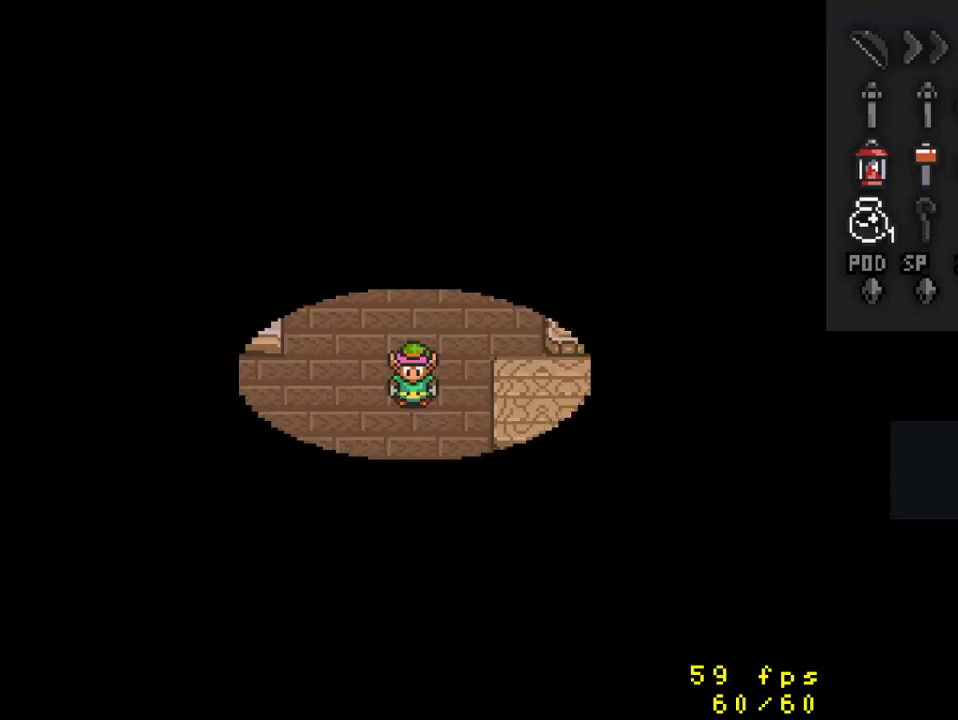
{"buttons": ["DPAD_DOWN"], "events": []}
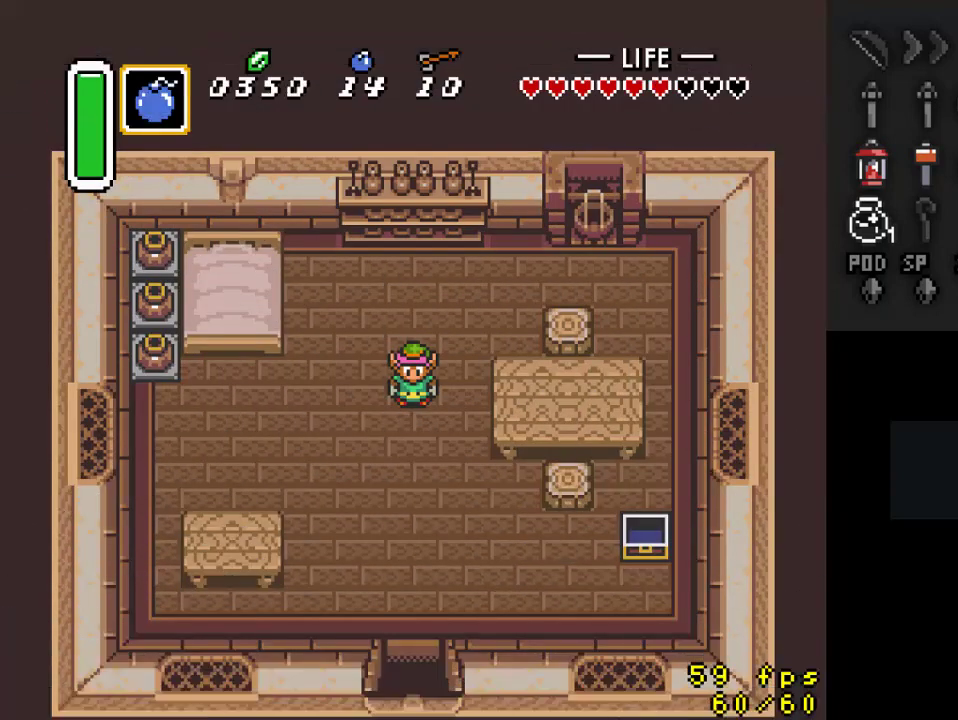
{"buttons": [], "events": [[100, "DPAD_DOWN", "up"]]}
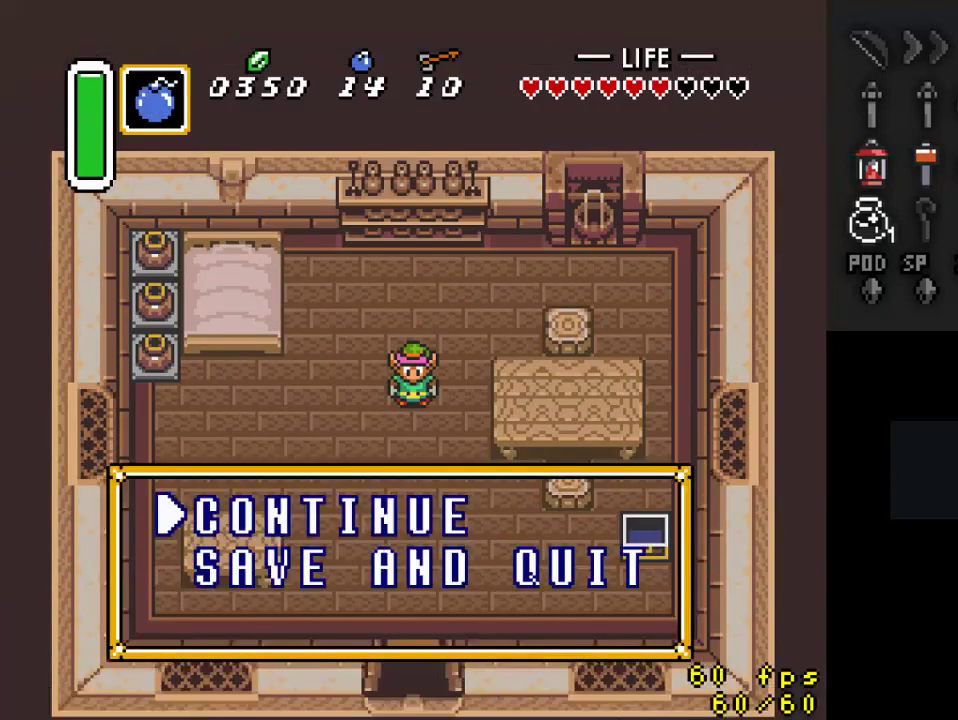
{"buttons": ["DPAD_DOWN"], "events": [[167, "DPAD_DOWN", "down"], [333, "DPAD_DOWN", "up"], [400, "DPAD_DOWN", "down"]]}
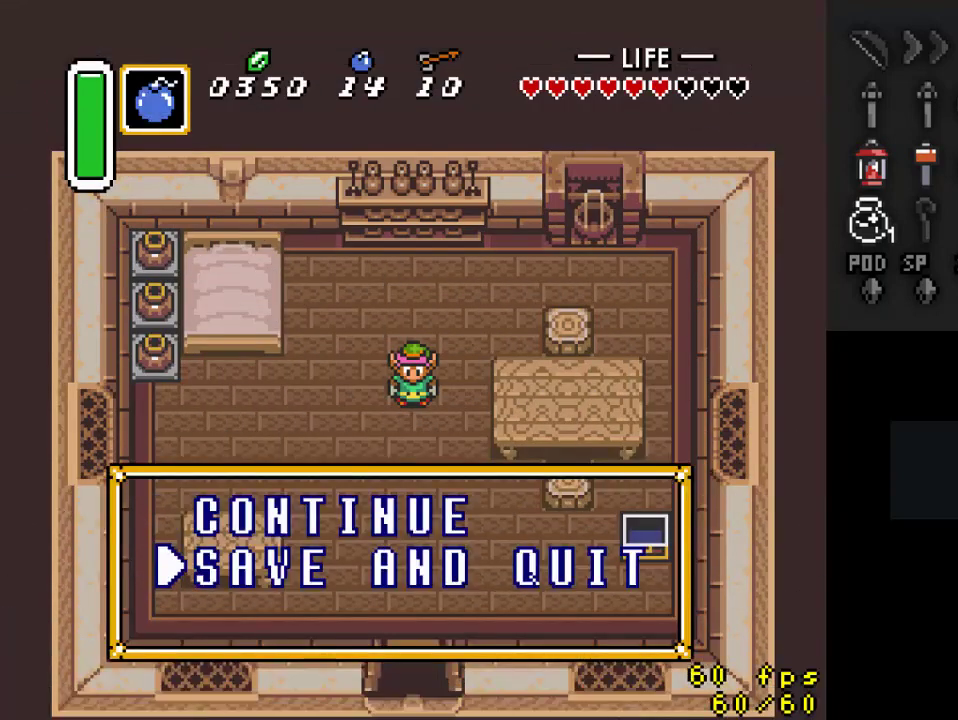
{"buttons": [], "events": [[67, "DPAD_DOWN", "up"], [233, "DPAD_UP", "down"], [367, "DPAD_UP", "up"]]}
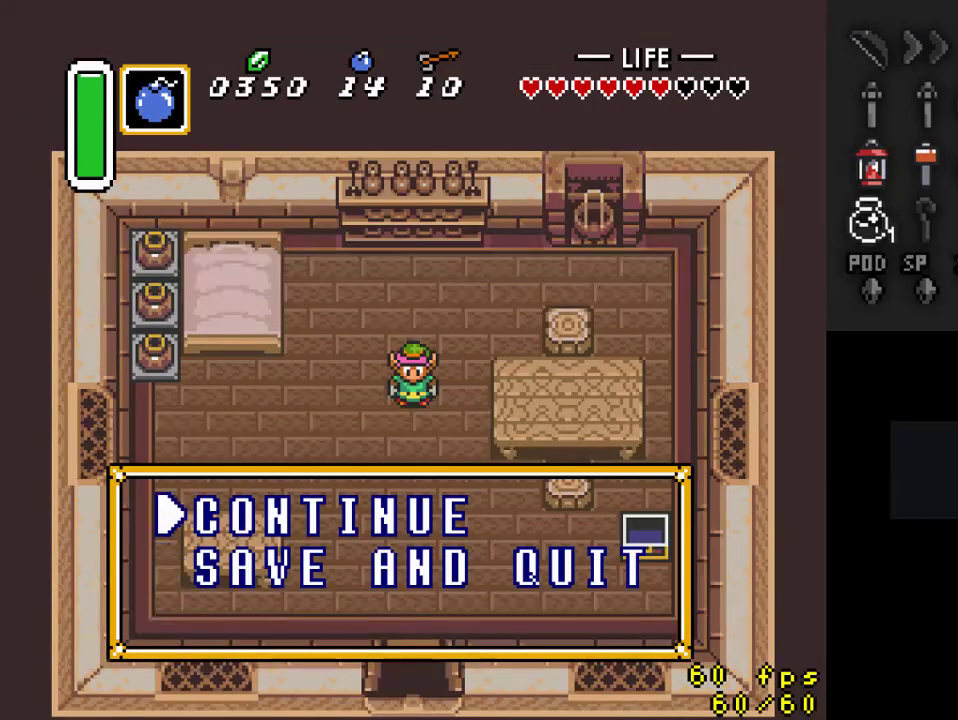
{"buttons": [], "events": []}
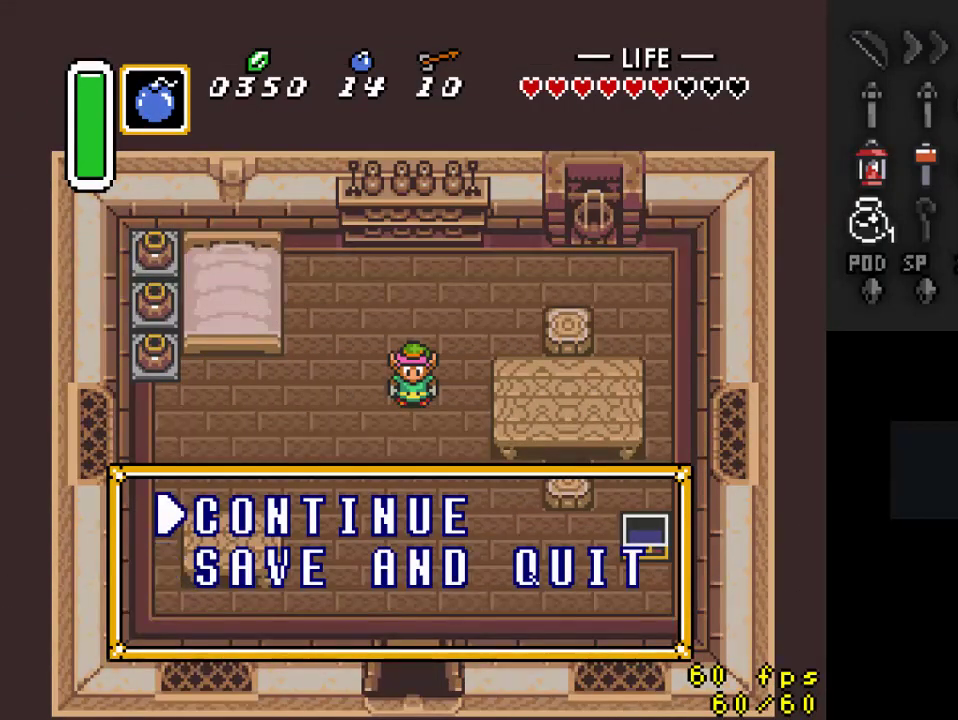
{"buttons": [], "events": [[333, "DPAD_DOWN", "down"], [500, "DPAD_DOWN", "up"]]}
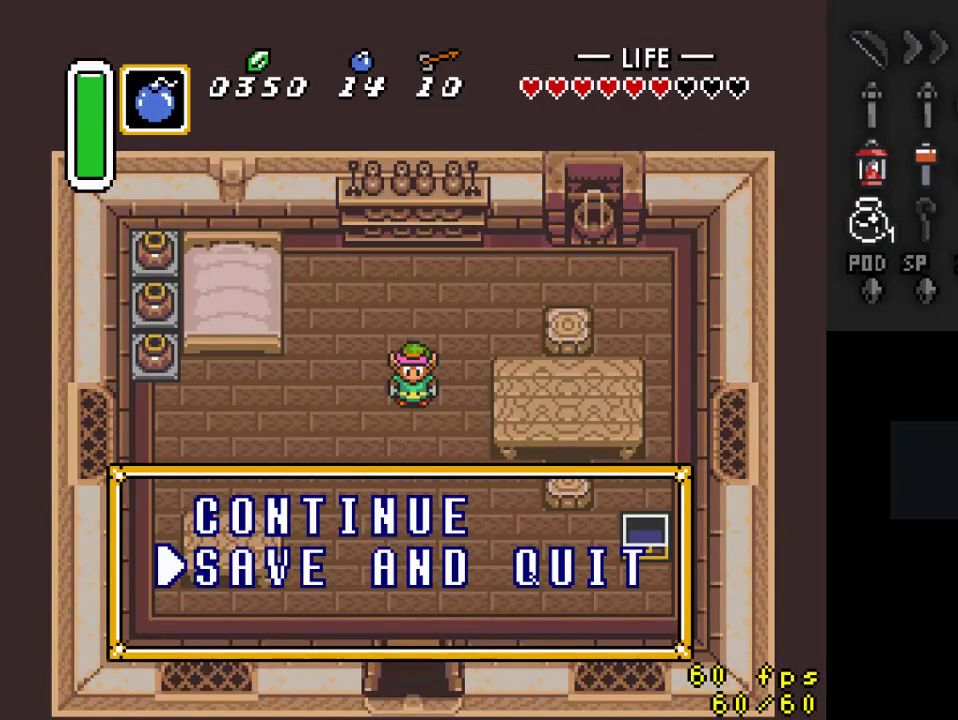
{"buttons": ["DPAD_UP"], "events": [[467, "DPAD_UP", "down"]]}
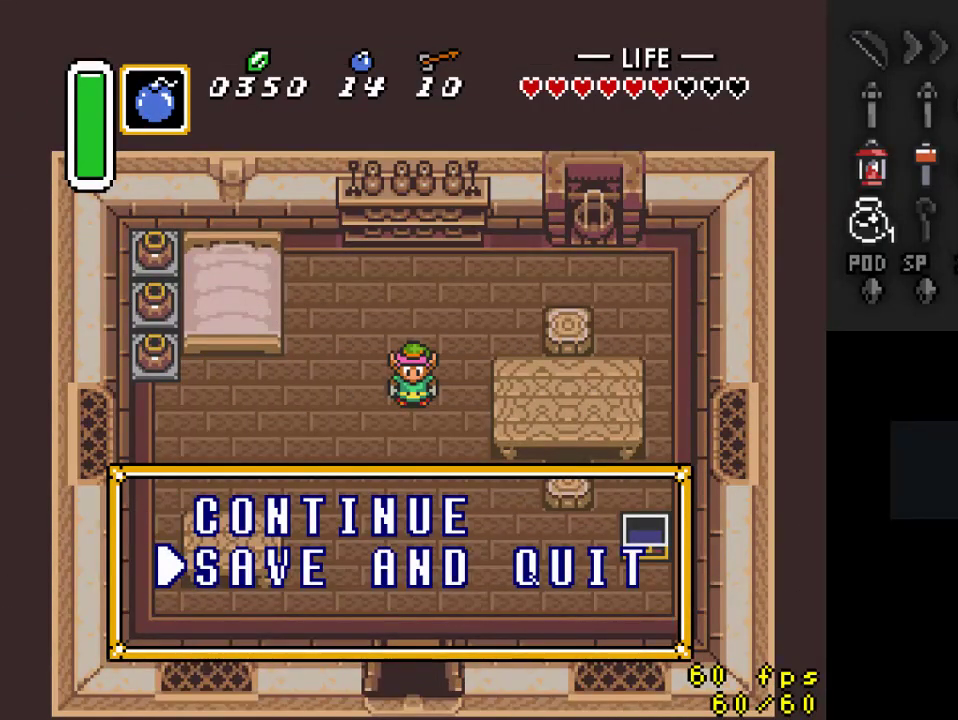
{"buttons": ["A", "DPAD_DOWN"], "events": [[100, "DPAD_UP", "up"], [333, "DPAD_DOWN", "down"], [433, "A", "down"]]}
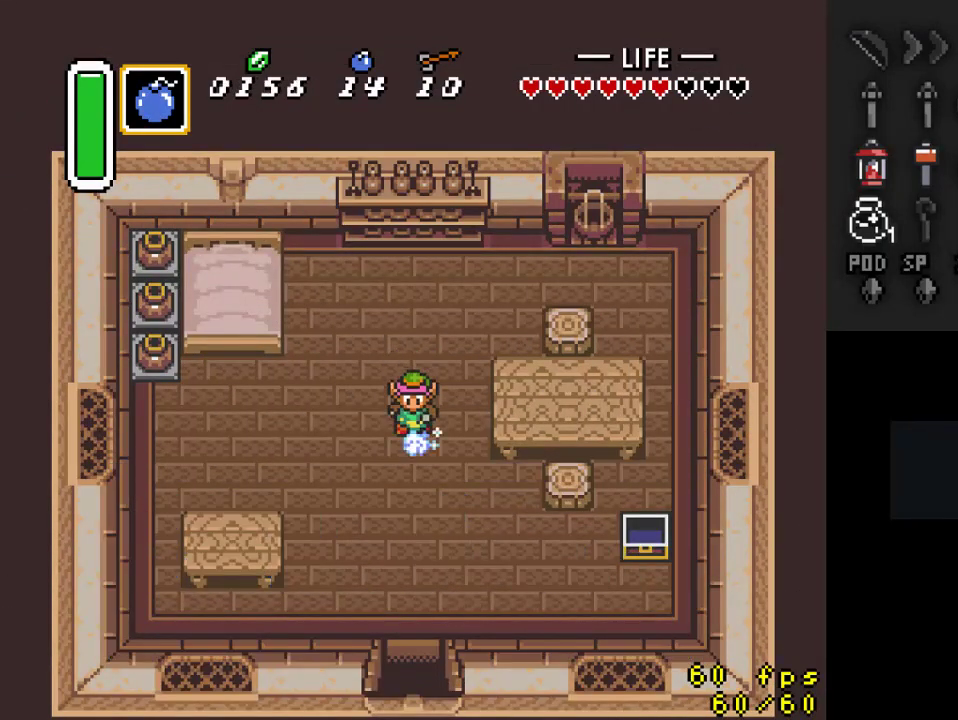
{"buttons": ["A"], "events": [[33, "DPAD_DOWN", "up"]]}
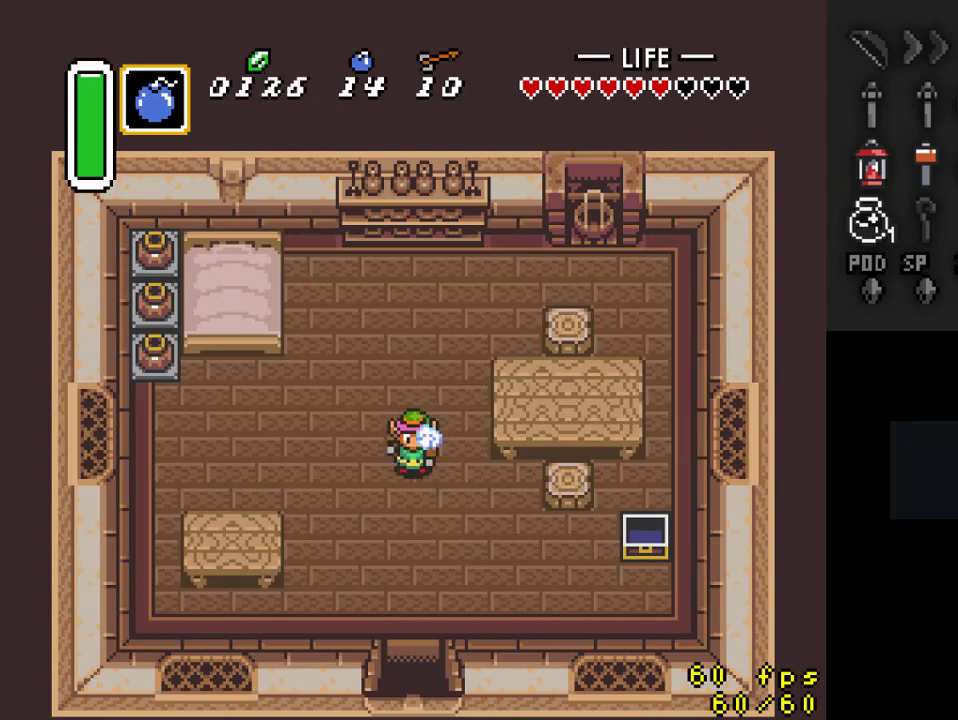
{"buttons": [], "events": [[233, "A", "up"]]}
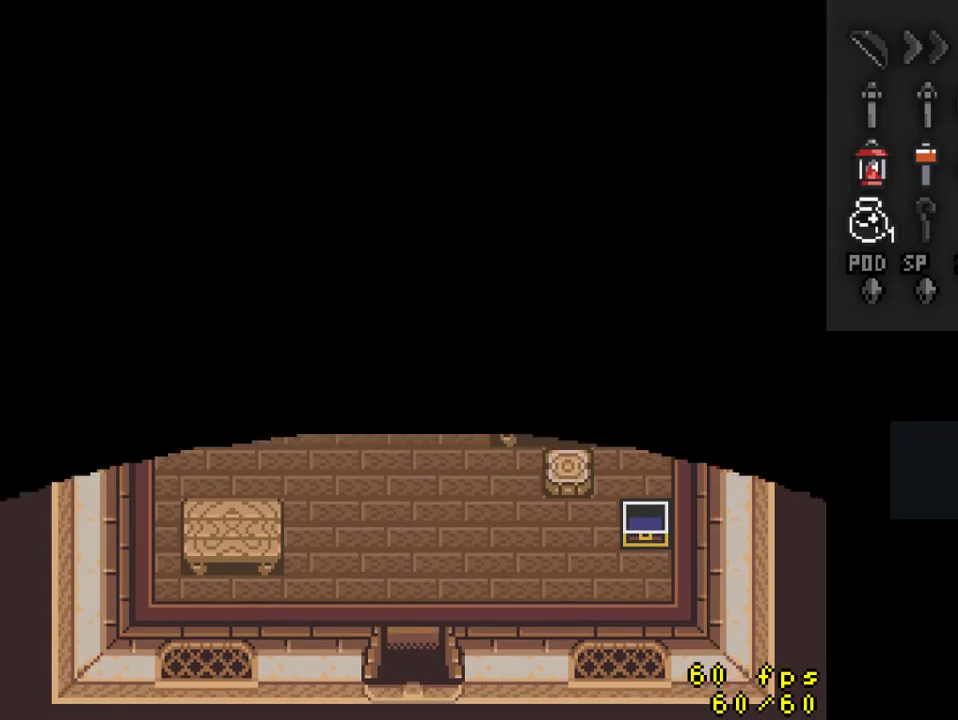
{"buttons": [], "events": []}
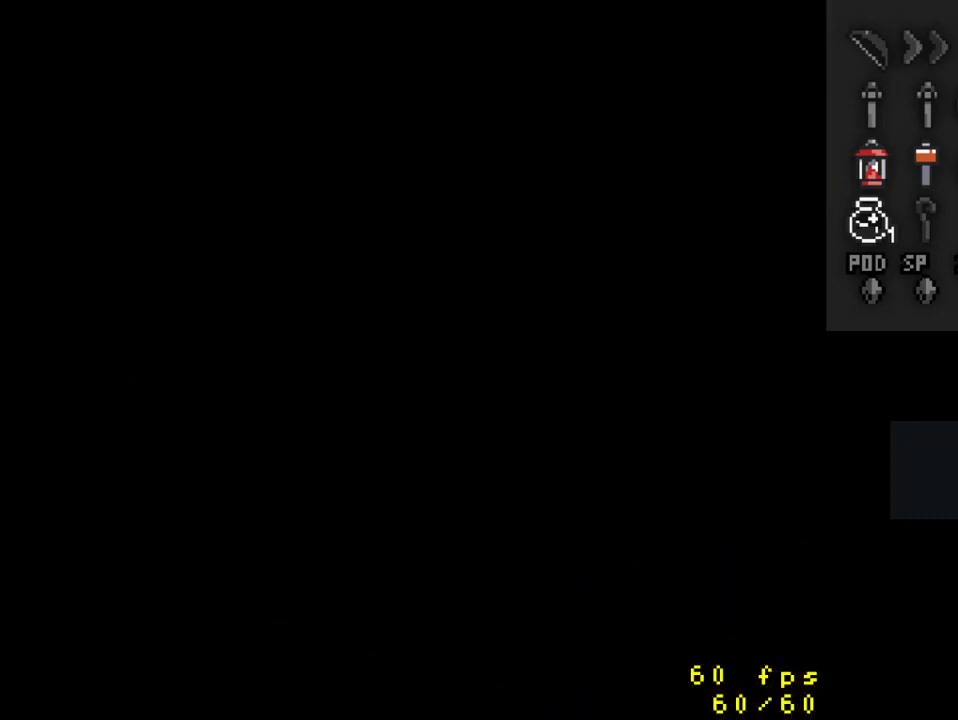
{"buttons": [], "events": []}
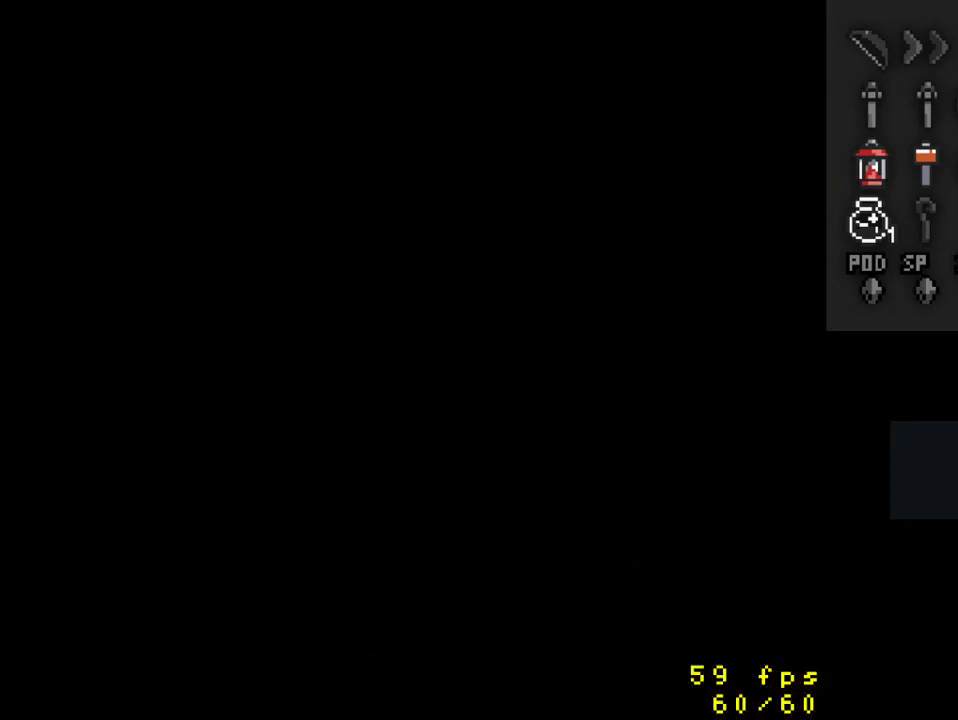
{"buttons": ["DPAD_DOWN"], "events": [[300, "DPAD_DOWN", "down"]]}
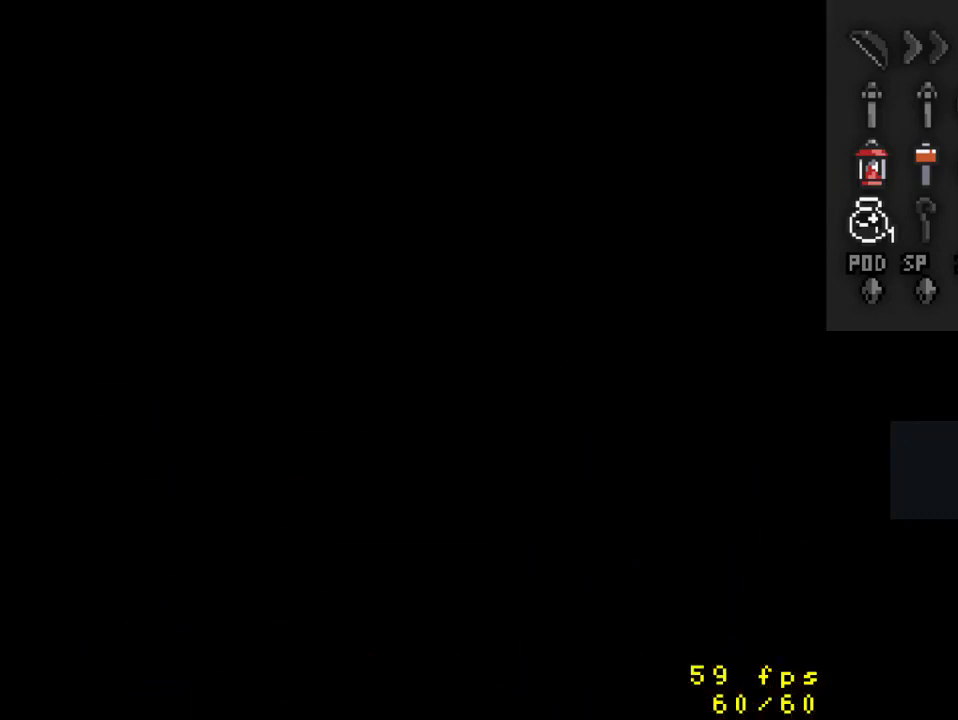
{"buttons": ["DPAD_DOWN"], "events": []}
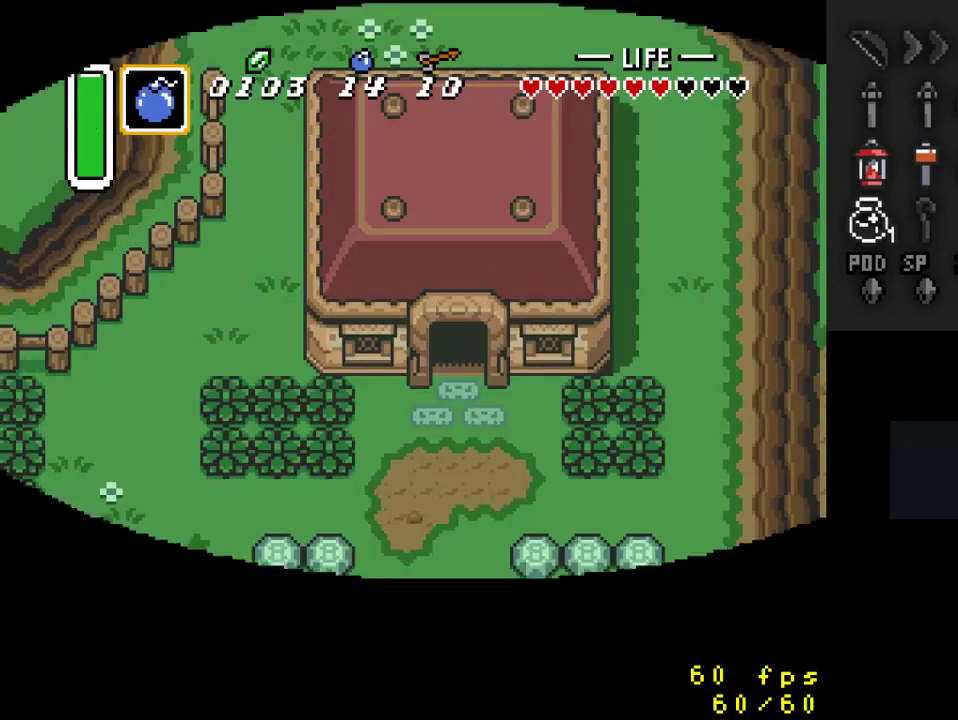
{"buttons": ["DPAD_DOWN"], "events": []}
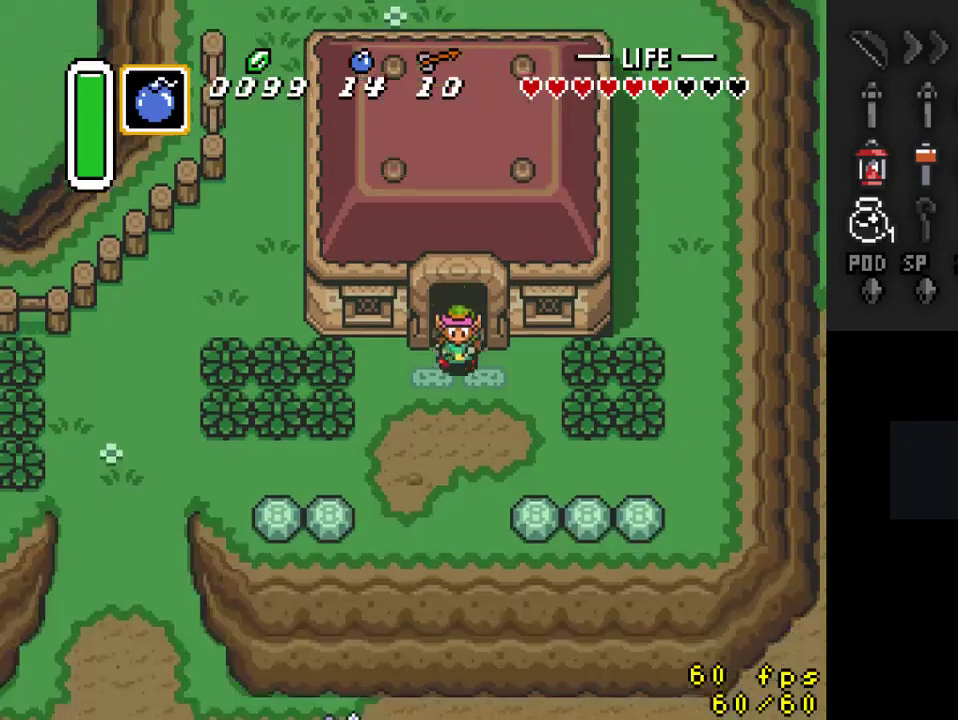
{"buttons": ["DPAD_LEFT"], "events": [[300, "DPAD_LEFT", "down"], [467, "DPAD_DOWN", "up"]]}
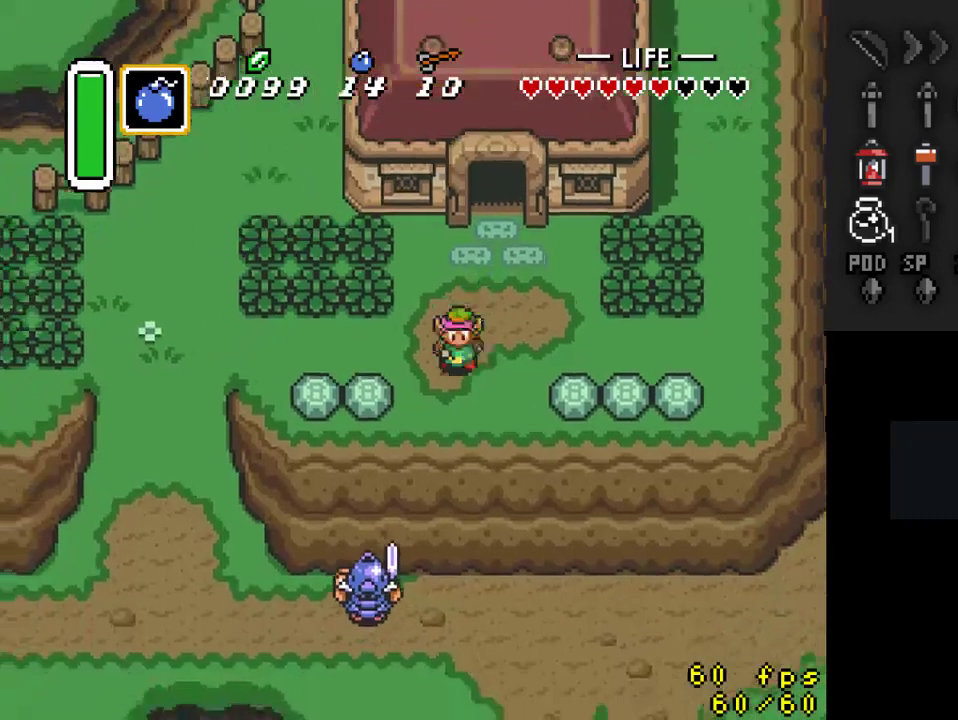
{"buttons": ["DPAD_LEFT"], "events": []}
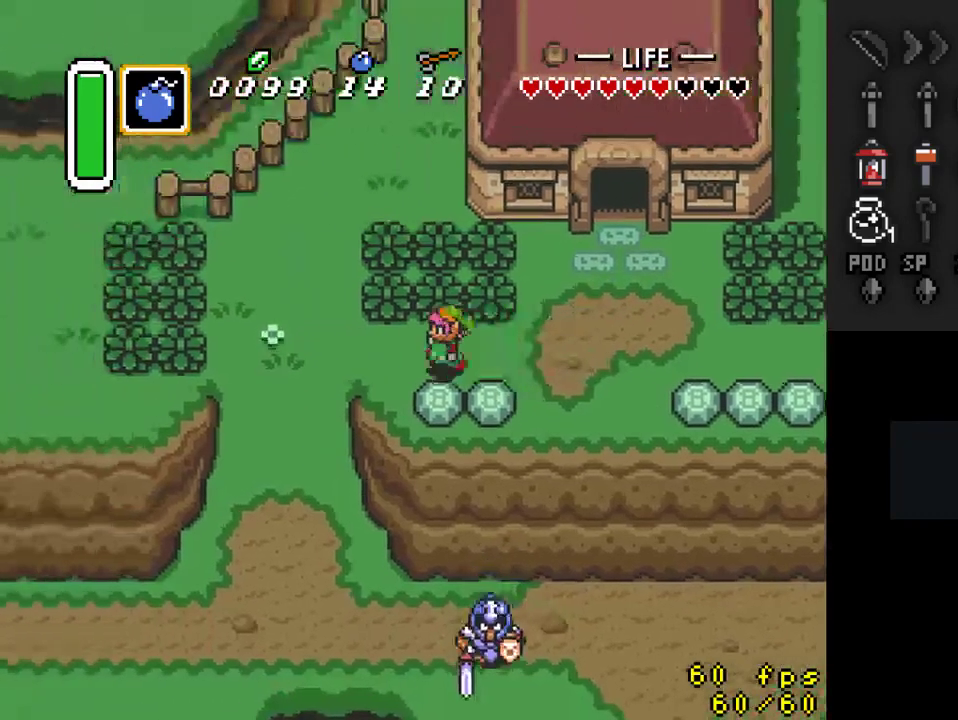
{"buttons": ["DPAD_DOWN", "DPAD_LEFT"], "events": [[200, "DPAD_DOWN", "down"]]}
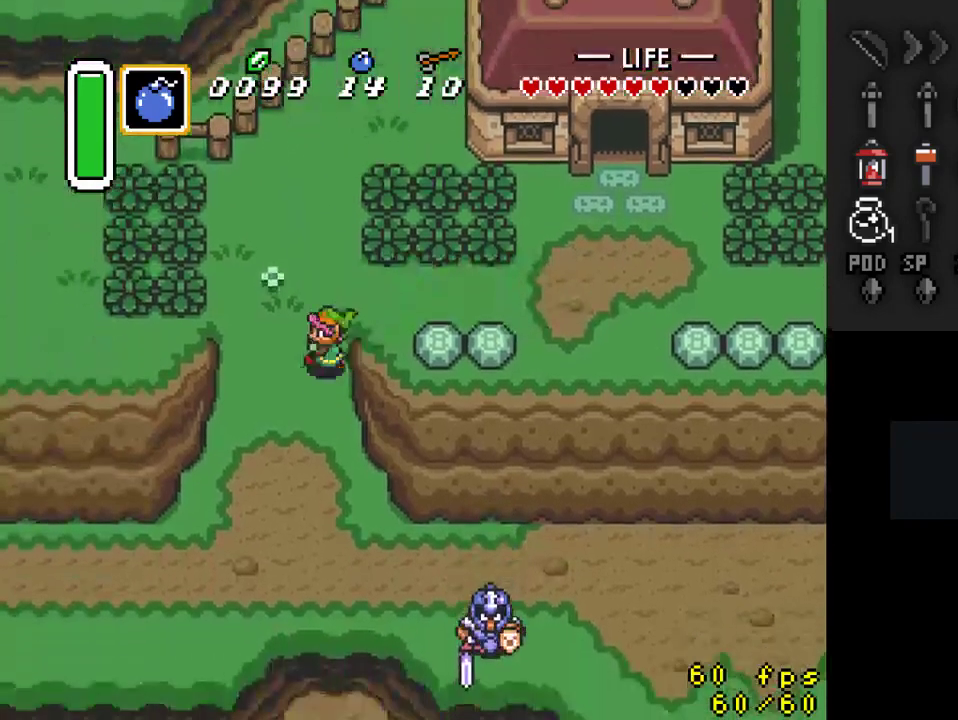
{"buttons": ["DPAD_DOWN"], "events": [[133, "DPAD_LEFT", "up"]]}
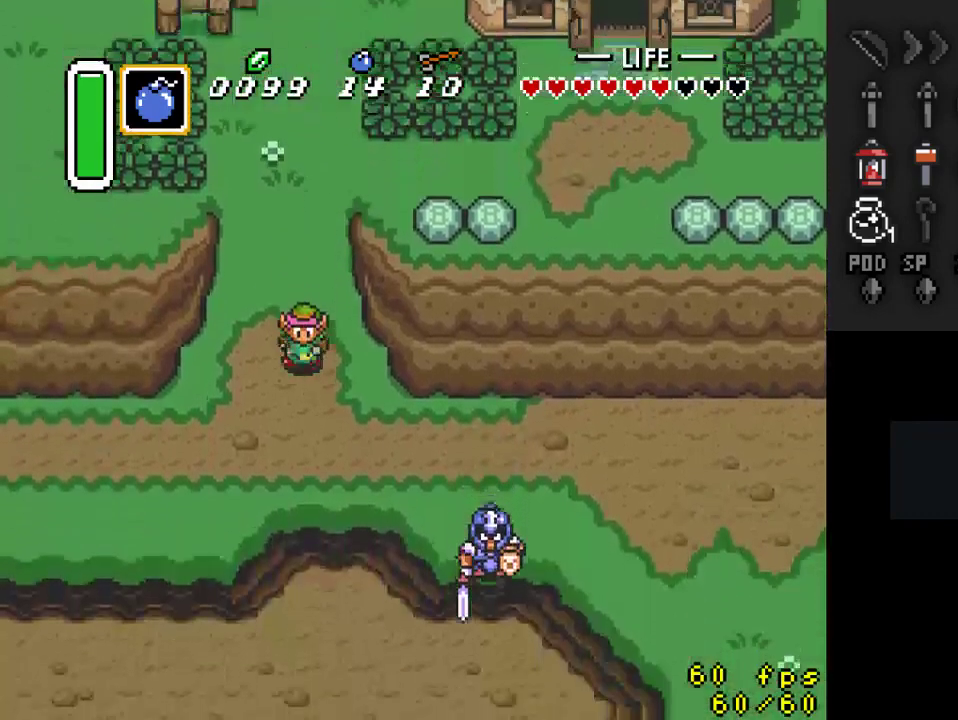
{"buttons": ["A"], "events": [[233, "DPAD_LEFT", "down"], [267, "DPAD_DOWN", "up"], [333, "A", "down"], [400, "DPAD_LEFT", "up"]]}
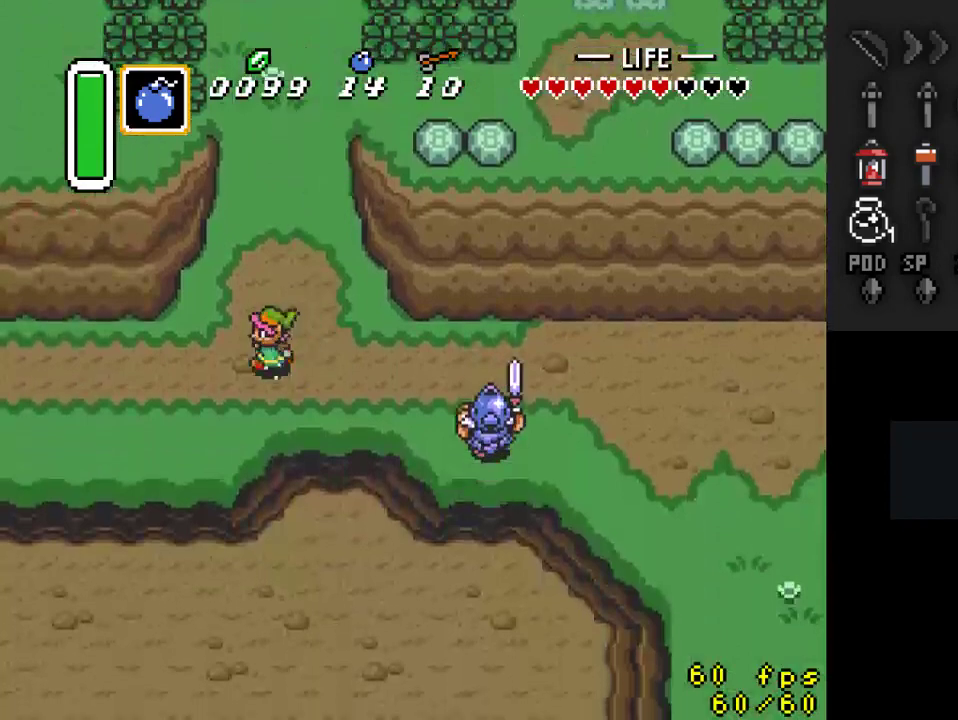
{"buttons": ["A"], "events": []}
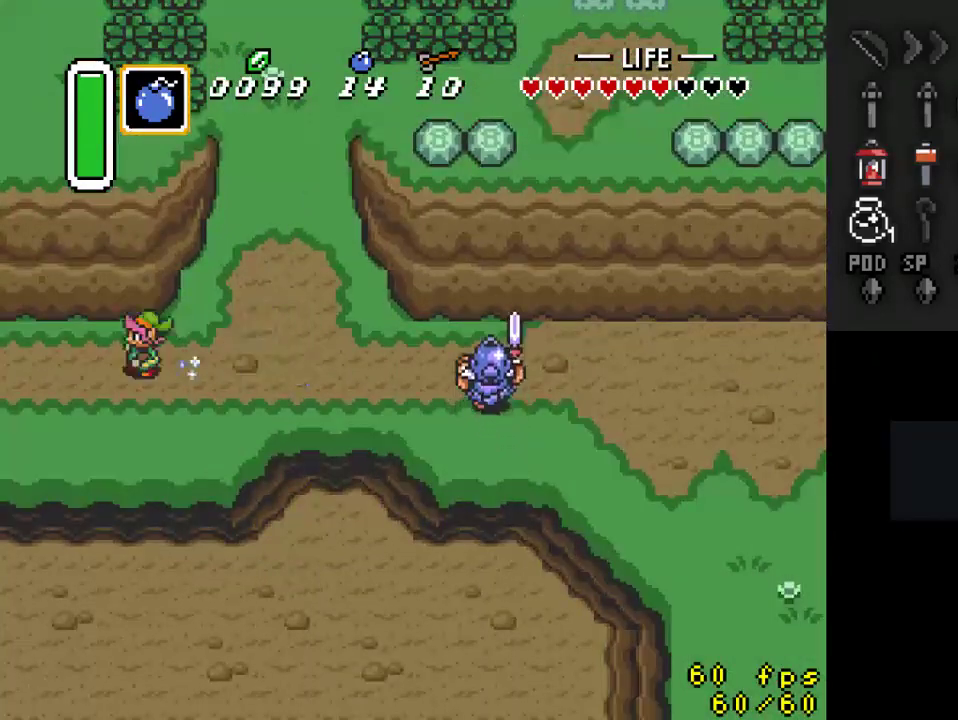
{"buttons": [], "events": [[67, "A", "up"]]}
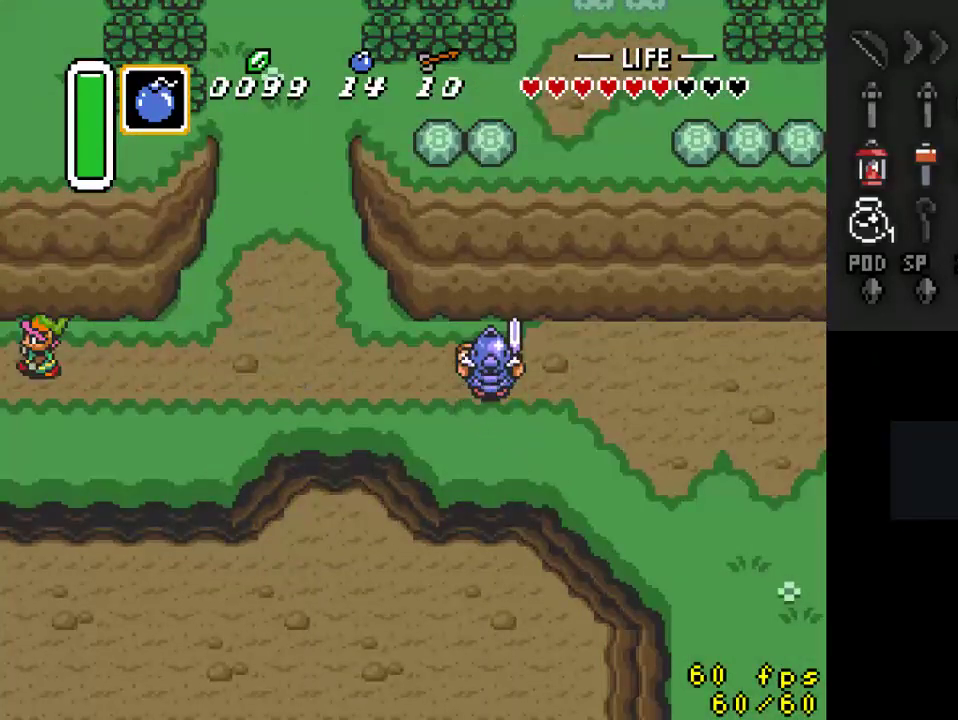
{"buttons": ["DPAD_LEFT"], "events": [[267, "DPAD_LEFT", "down"]]}
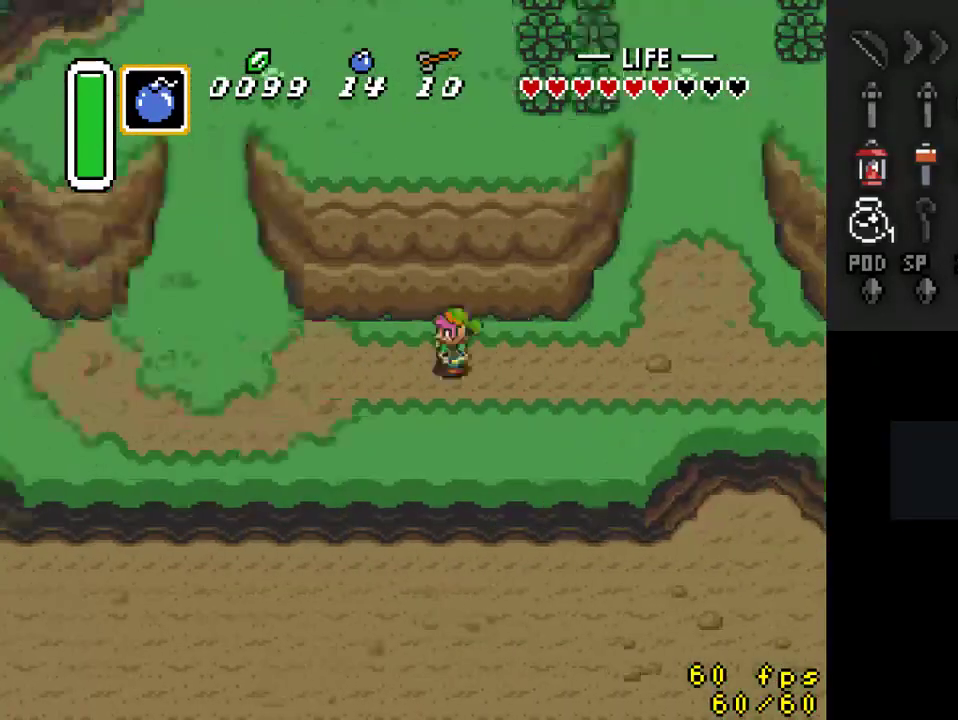
{"buttons": ["DPAD_DOWN", "DPAD_LEFT"], "events": [[400, "DPAD_DOWN", "down"]]}
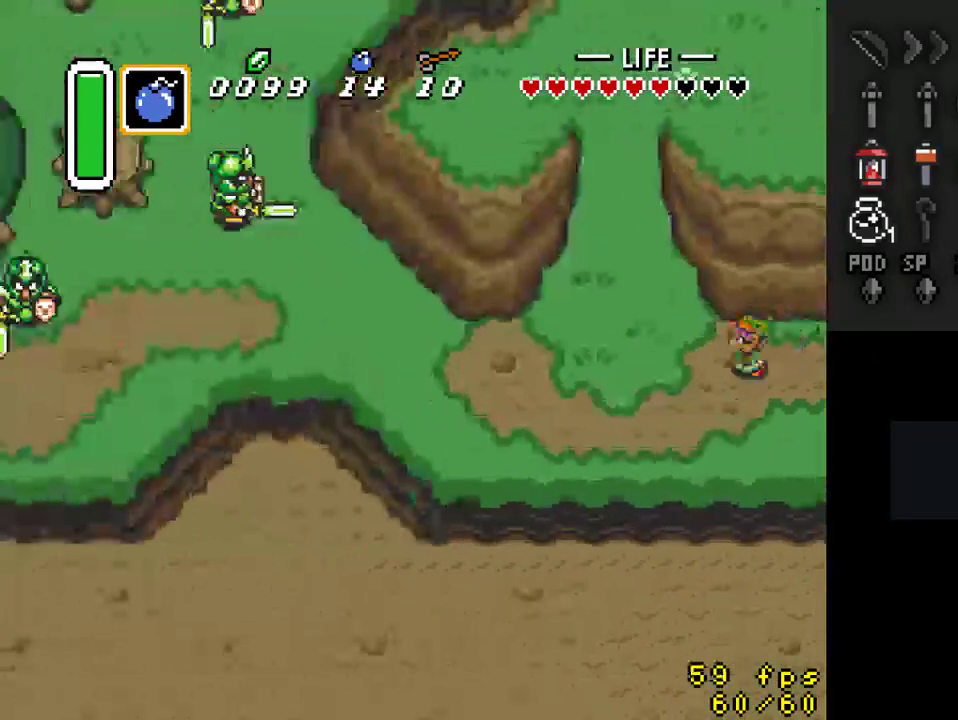
{"buttons": ["A"], "events": [[267, "DPAD_DOWN", "up"], [333, "A", "down"], [400, "DPAD_LEFT", "up"]]}
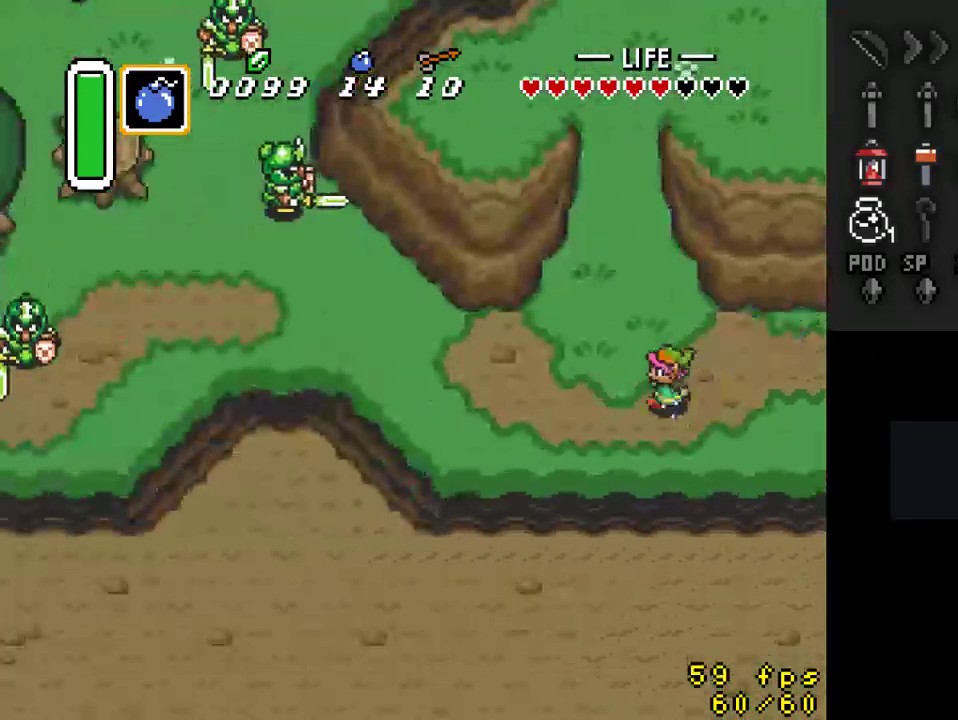
{"buttons": [], "events": [[467, "A", "up"]]}
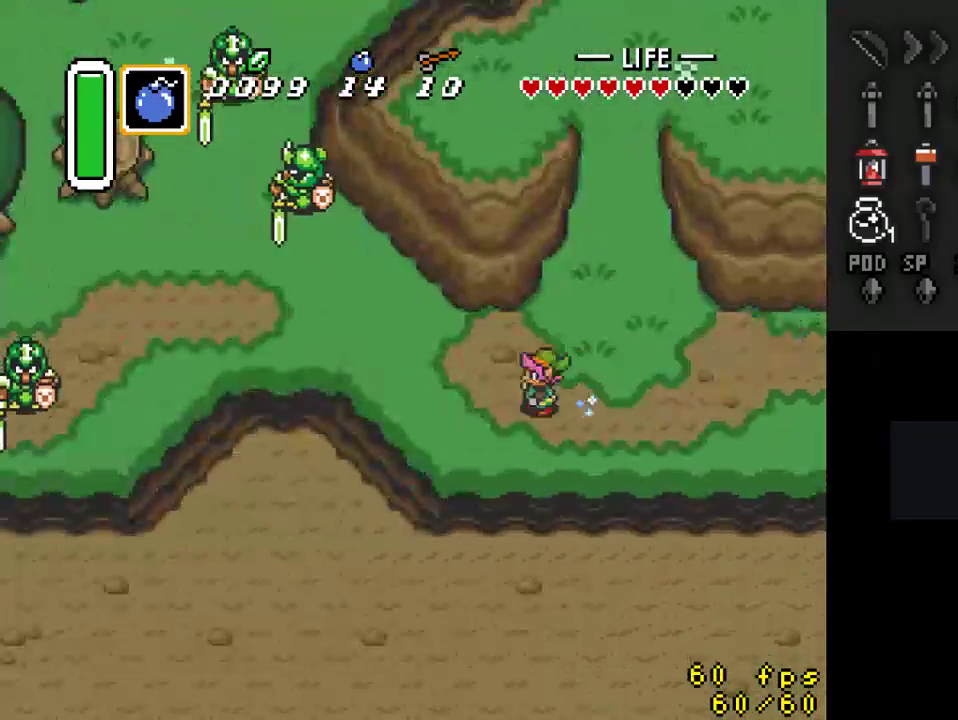
{"buttons": [], "events": []}
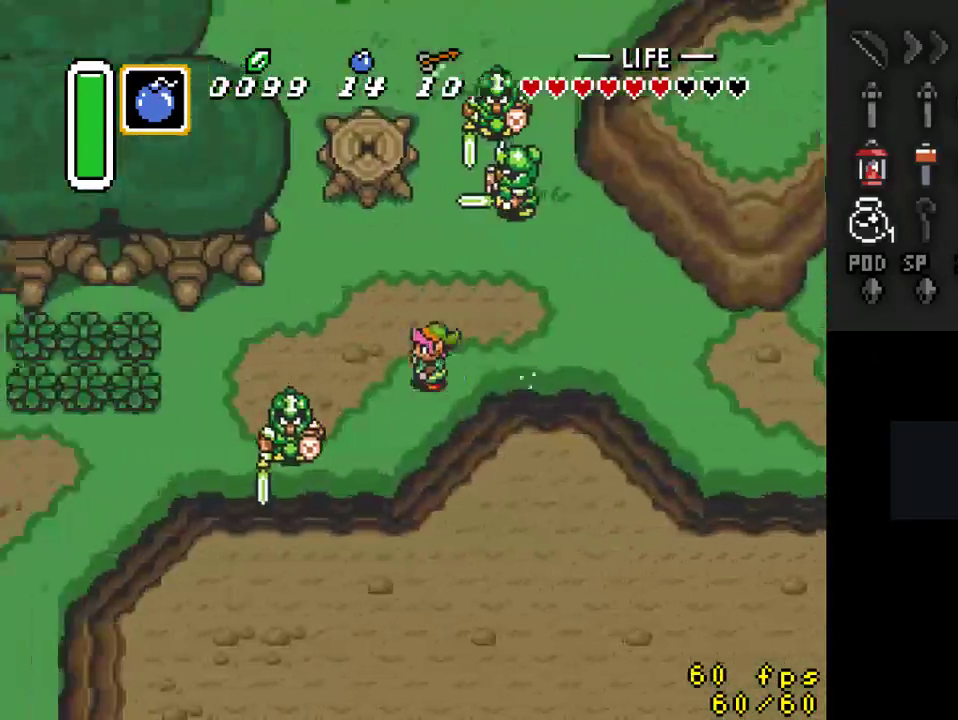
{"buttons": ["DPAD_DOWN"], "events": [[333, "DPAD_DOWN", "down"]]}